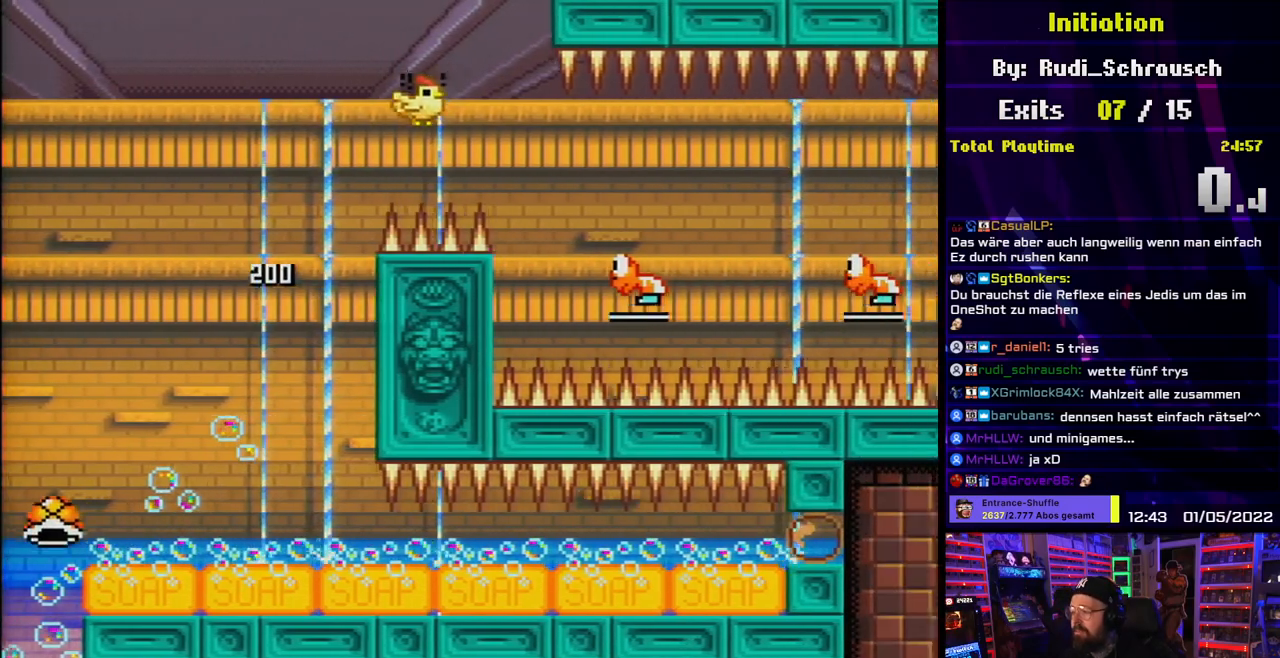
Gameplay with a controller (Nintendo layout); each line is a JSON object with the inputs held at the frame after it. "events" lists button and stick changes between this image and that frame as [ms after this image, input, new state], when the widget could be followed in between. Not read: L3 R3.
{"buttons": ["B", "Y", "DPAD_RIGHT"], "events": [[133, "B", "up"], [433, "B", "down"]]}
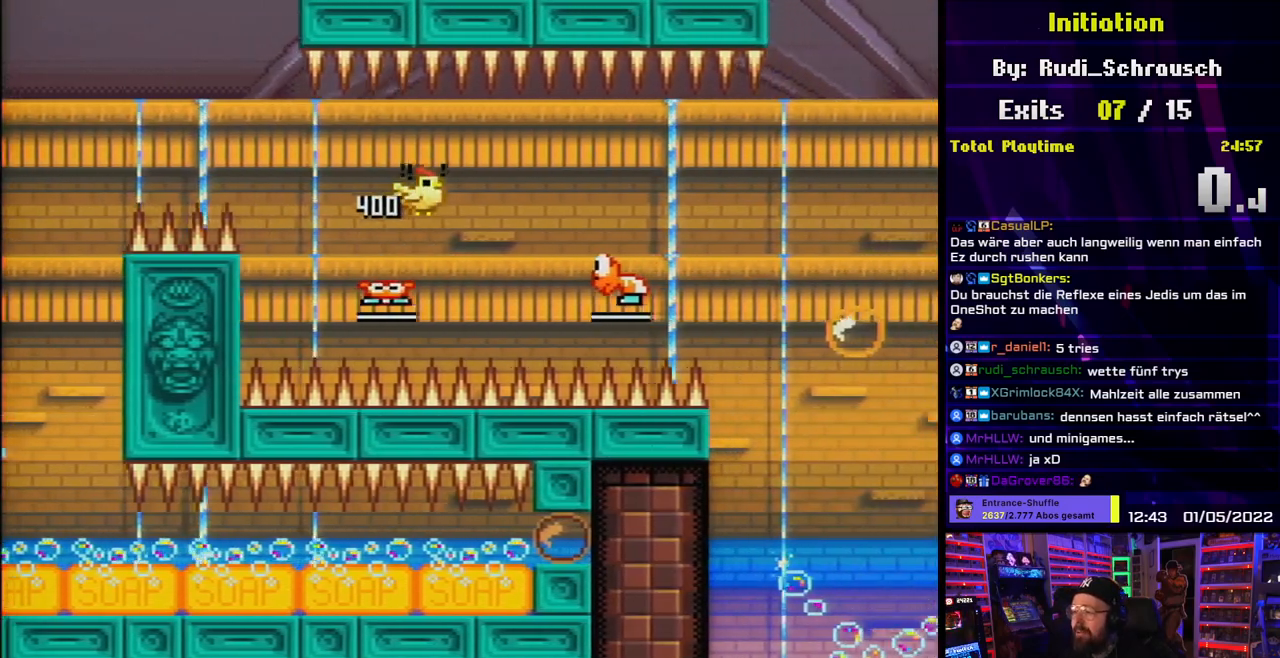
{"buttons": ["B", "Y", "DPAD_RIGHT"], "events": [[250, "B", "up"], [367, "B", "down"]]}
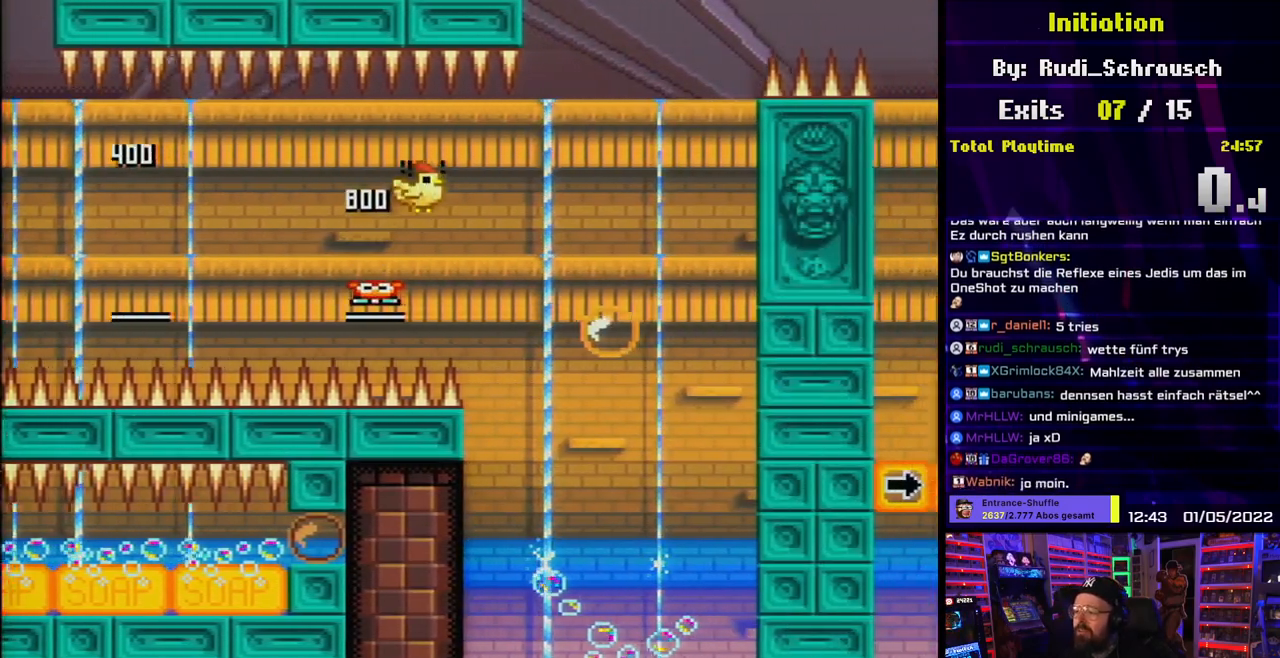
{"buttons": ["B", "Y", "DPAD_RIGHT"], "events": [[333, "DPAD_LEFT", "down"], [333, "DPAD_RIGHT", "up"], [433, "DPAD_LEFT", "up"], [483, "DPAD_RIGHT", "down"]]}
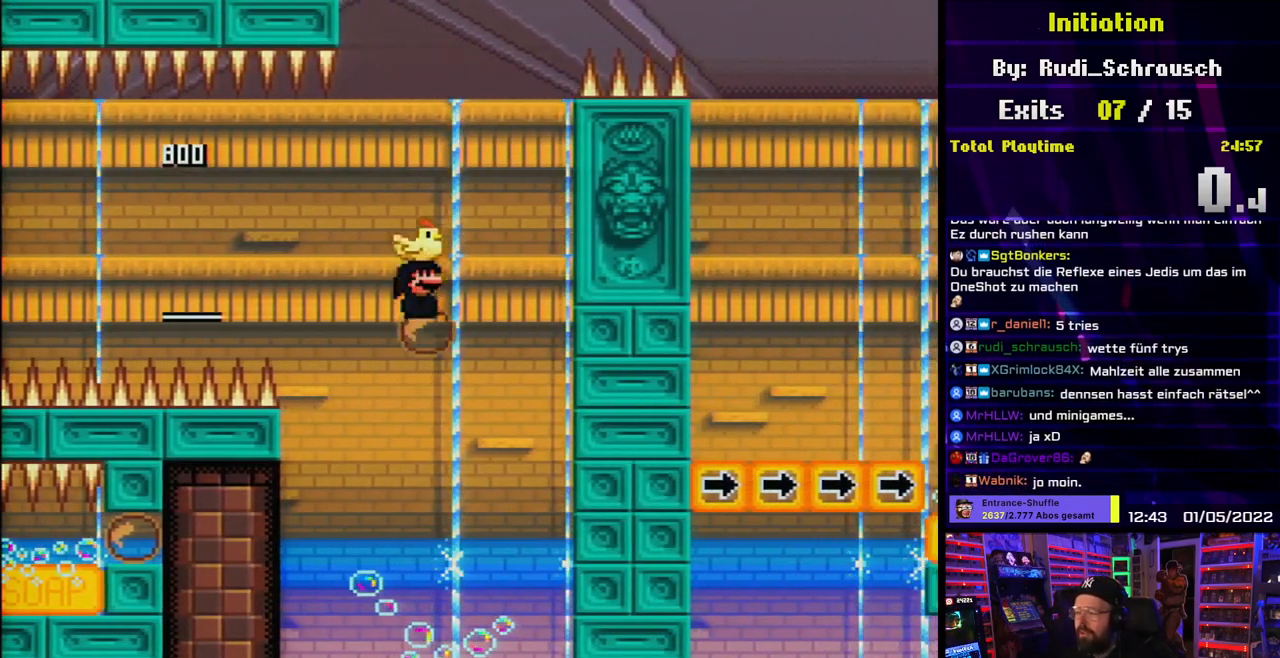
{"buttons": ["B", "Y", "DPAD_RIGHT"], "events": []}
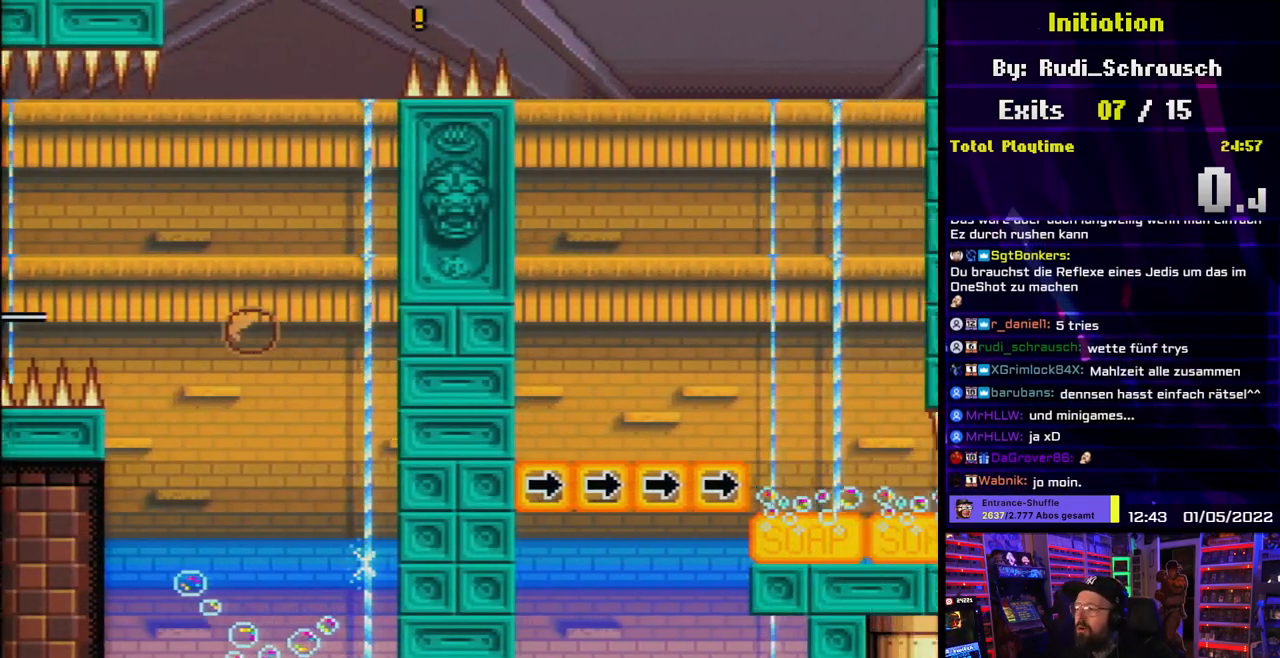
{"buttons": ["B", "Y"], "events": [[317, "DPAD_LEFT", "down"], [317, "DPAD_RIGHT", "up"], [333, "DPAD_LEFT", "up"], [333, "DPAD_RIGHT", "down"], [483, "DPAD_UP", "down"], [500, "DPAD_RIGHT", "up"], [500, "DPAD_UP", "up"]]}
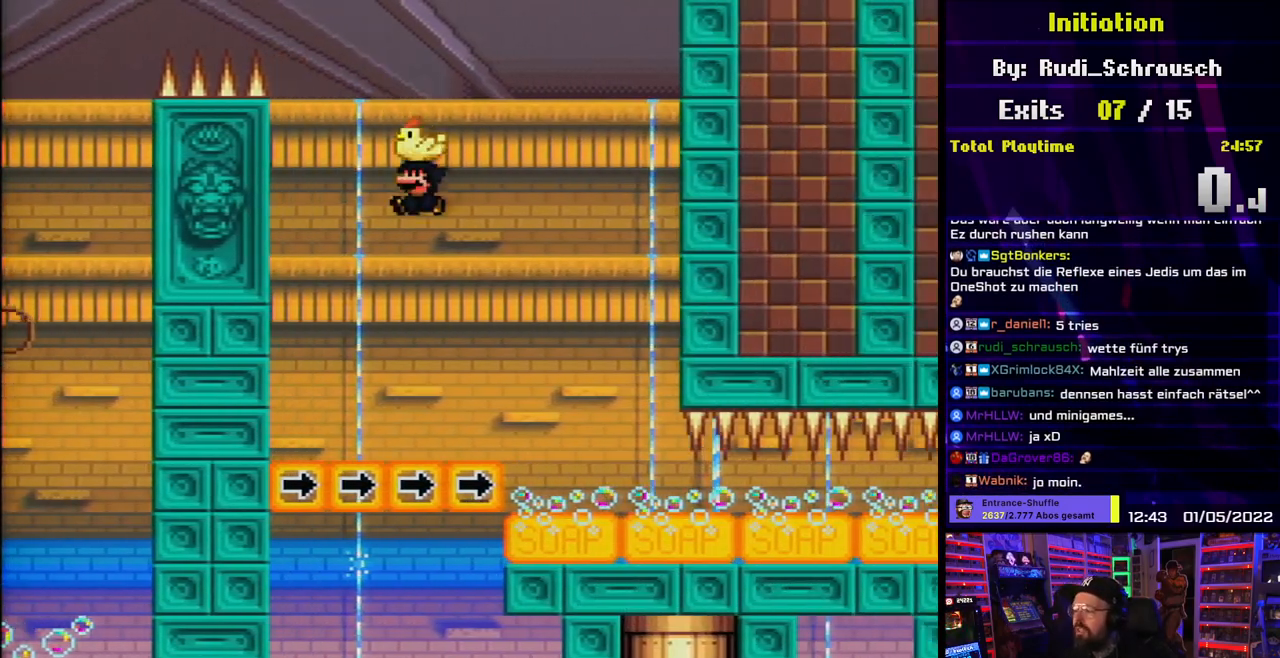
{"buttons": ["B", "Y", "DPAD_DOWN"], "events": [[17, "DPAD_LEFT", "down"], [83, "DPAD_UP", "down"], [100, "DPAD_LEFT", "up"], [100, "DPAD_RIGHT", "down"], [100, "DPAD_UP", "up"], [250, "DPAD_DOWN", "down"], [267, "DPAD_RIGHT", "up"]]}
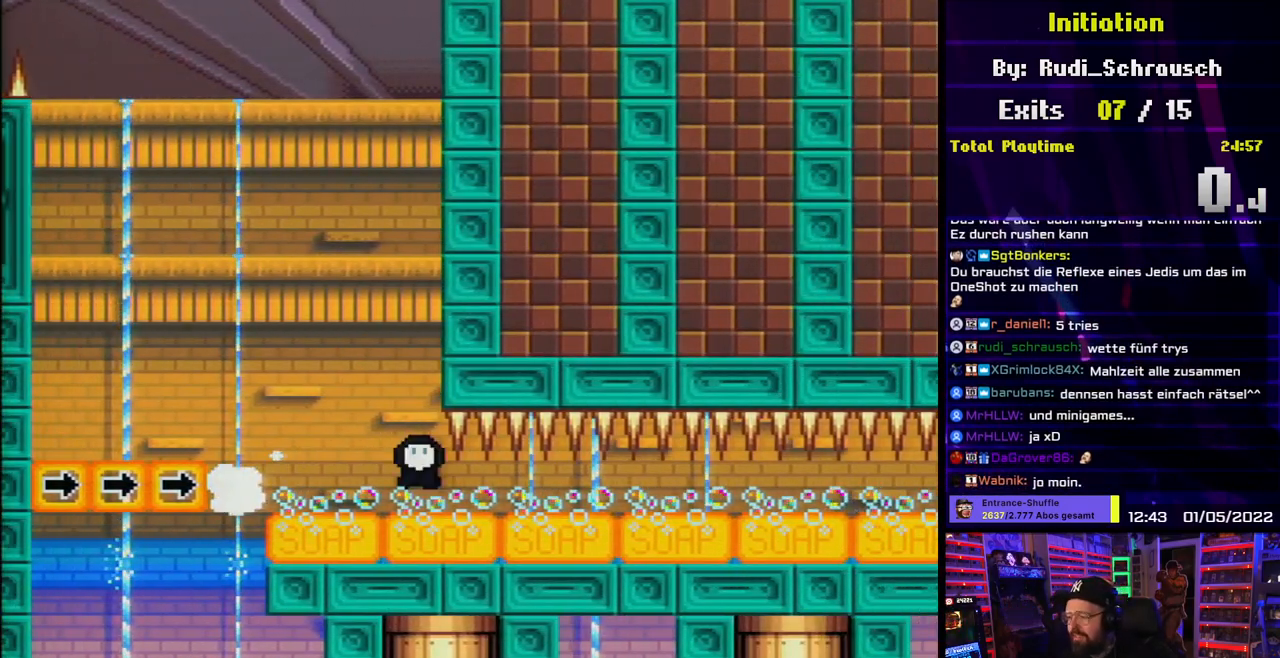
{"buttons": [], "events": [[417, "B", "up"], [433, "DPAD_DOWN", "up"], [483, "Y", "up"]]}
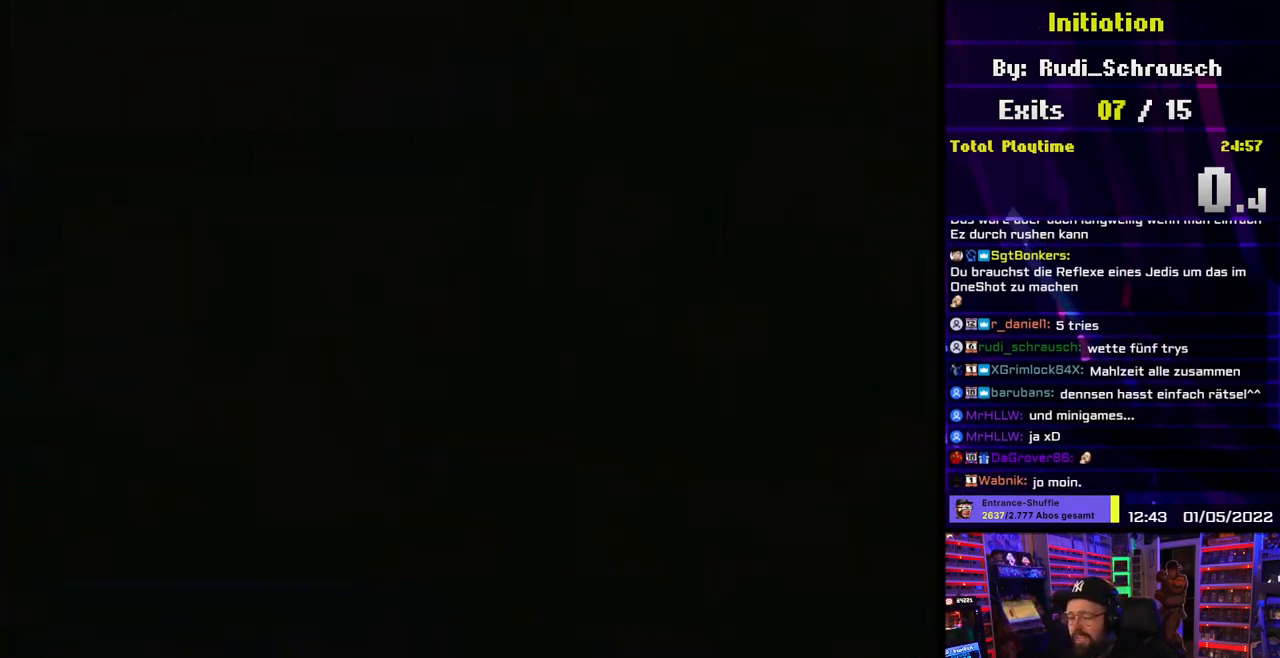
{"buttons": [], "events": []}
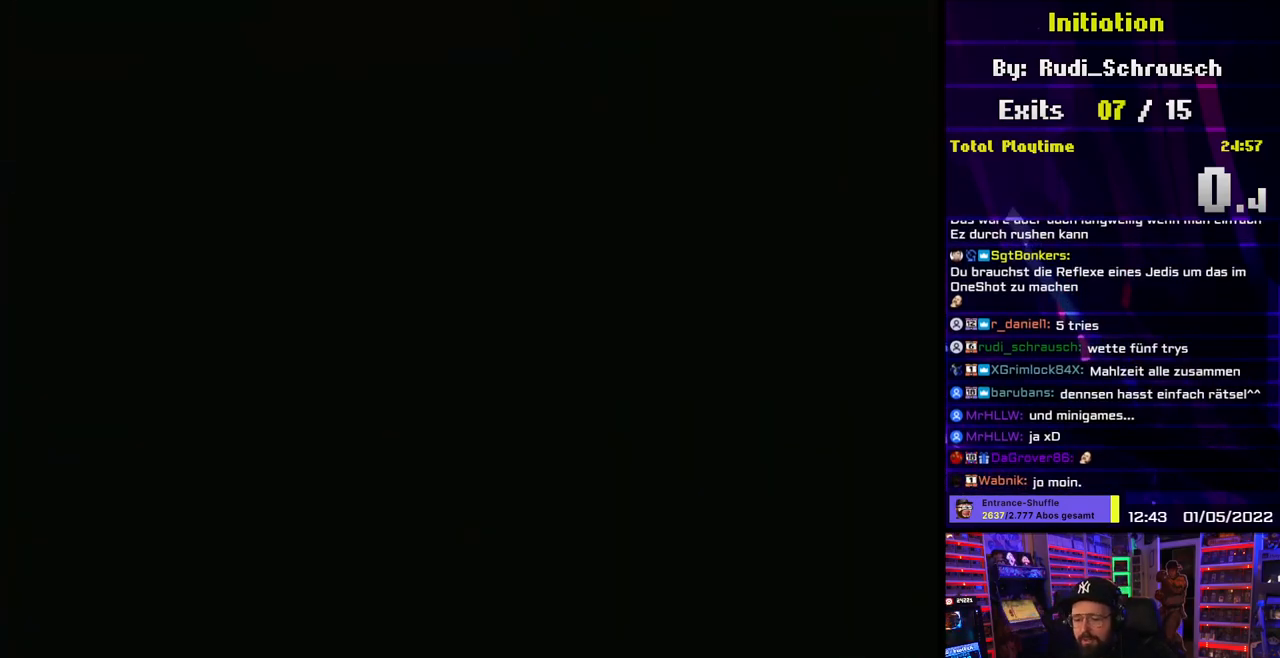
{"buttons": [], "events": []}
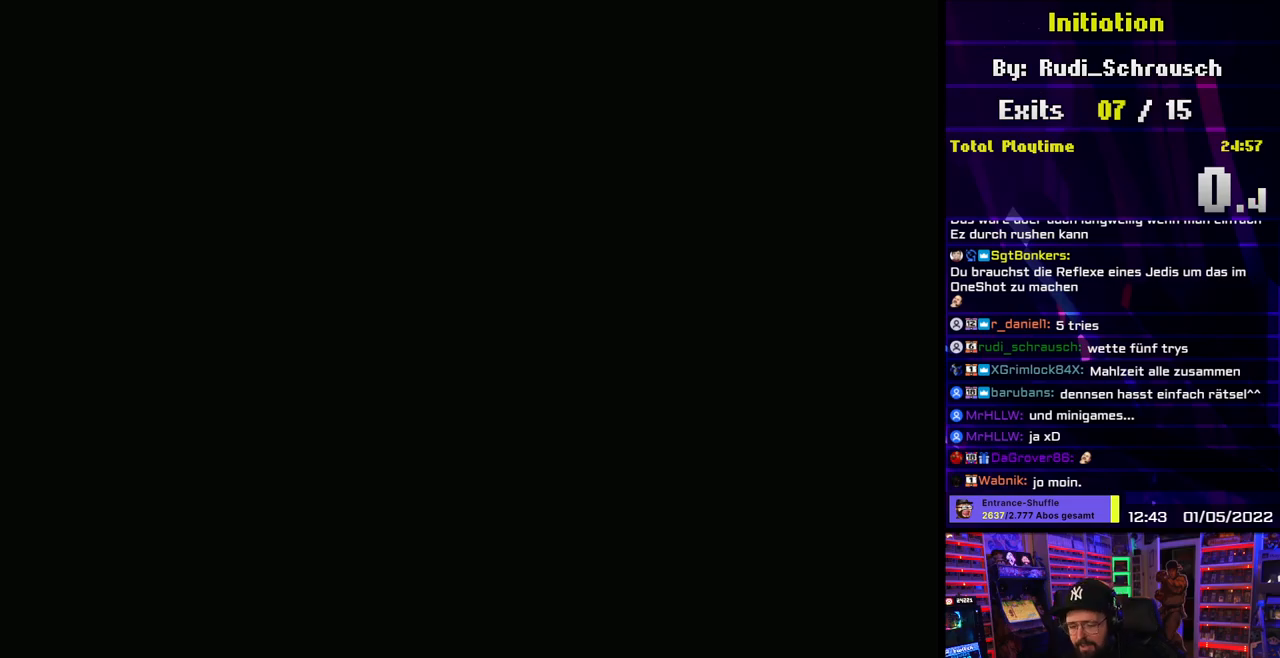
{"buttons": [], "events": []}
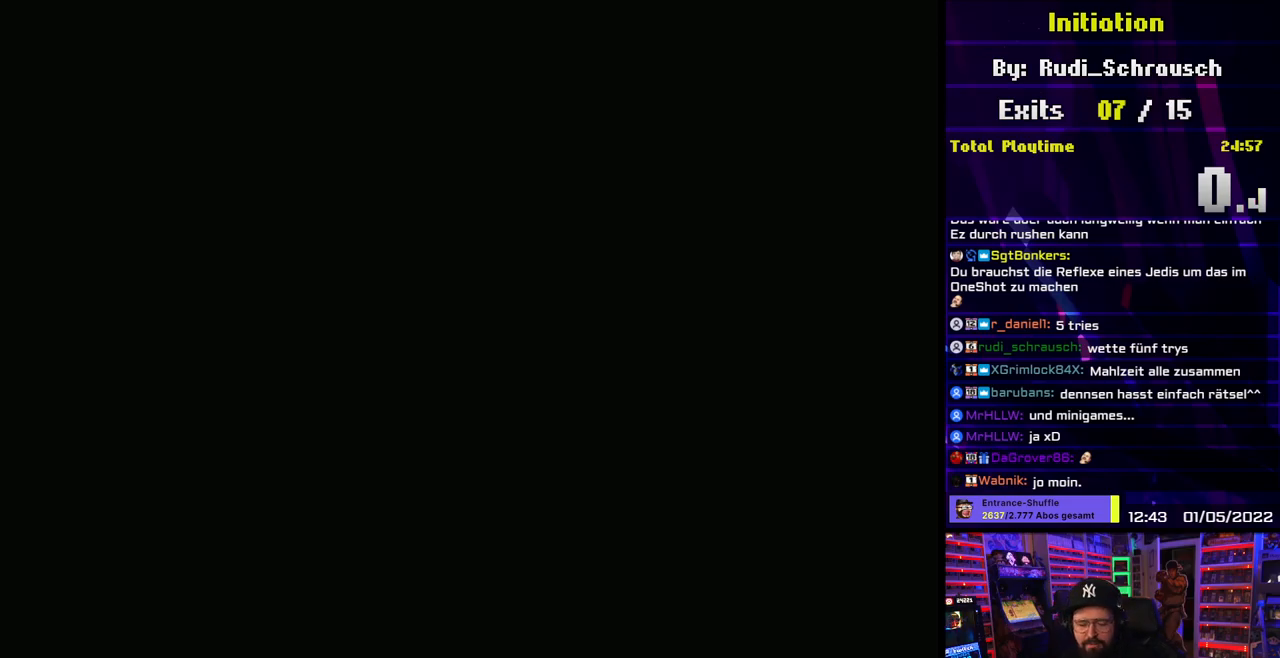
{"buttons": [], "events": []}
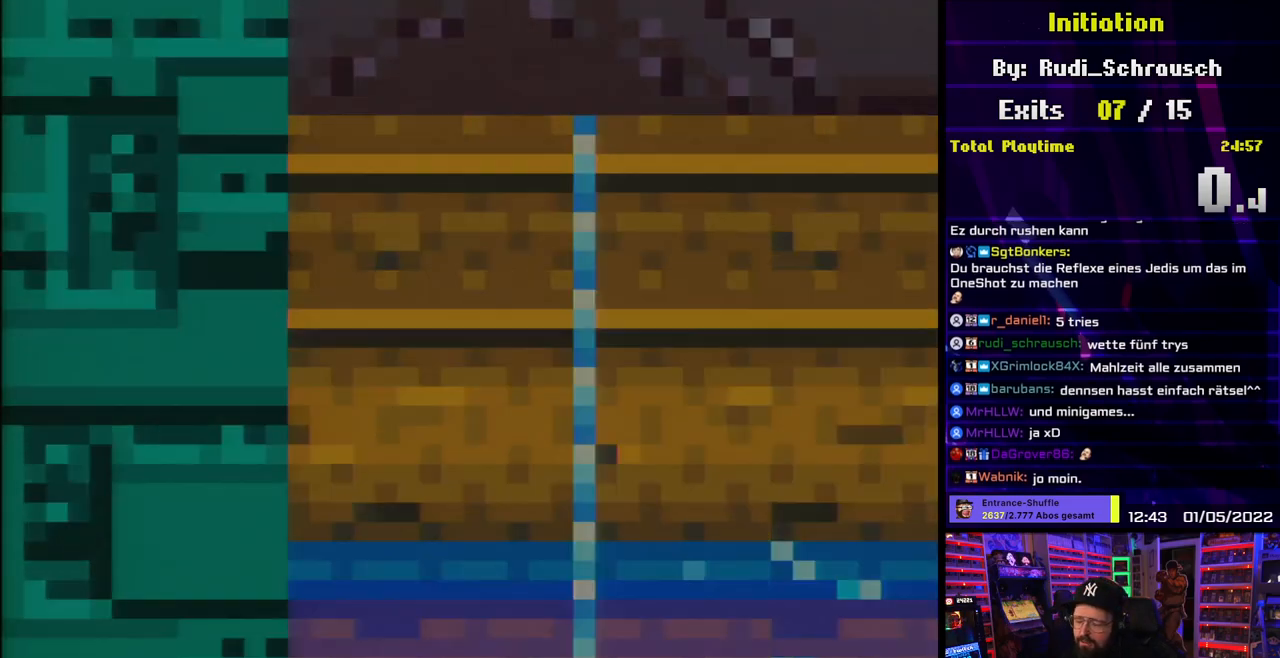
{"buttons": ["B", "Y"], "events": [[333, "Y", "down"], [350, "B", "down"]]}
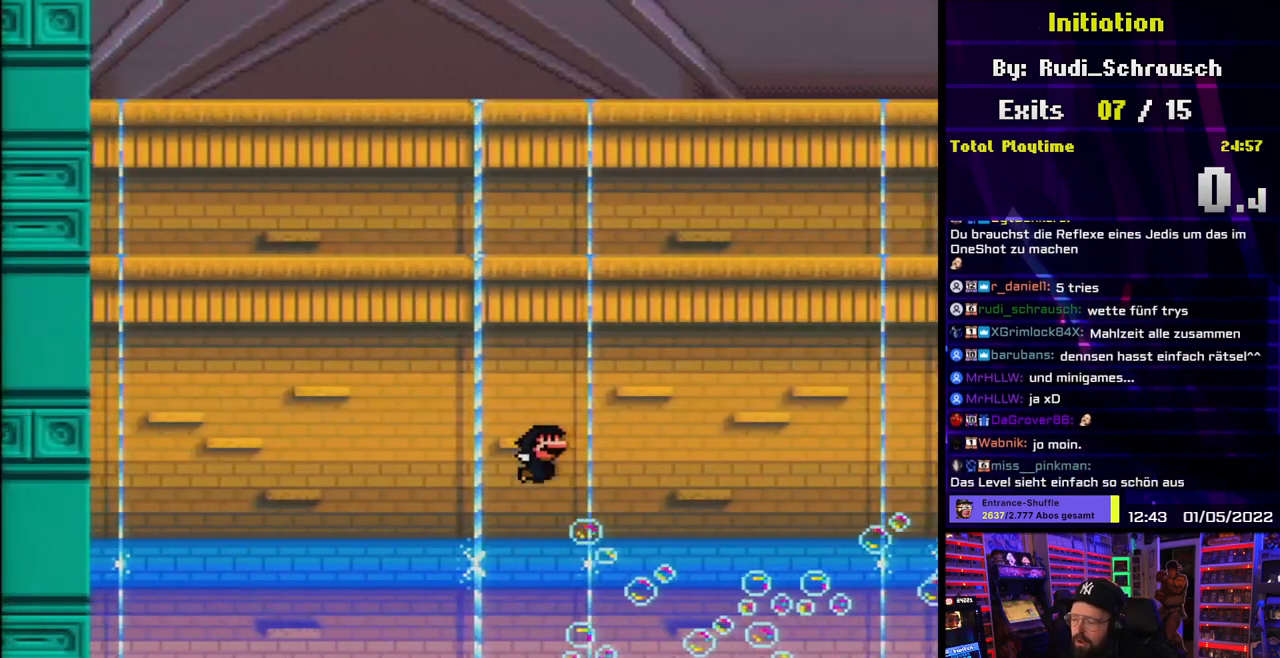
{"buttons": ["B", "Y"], "events": []}
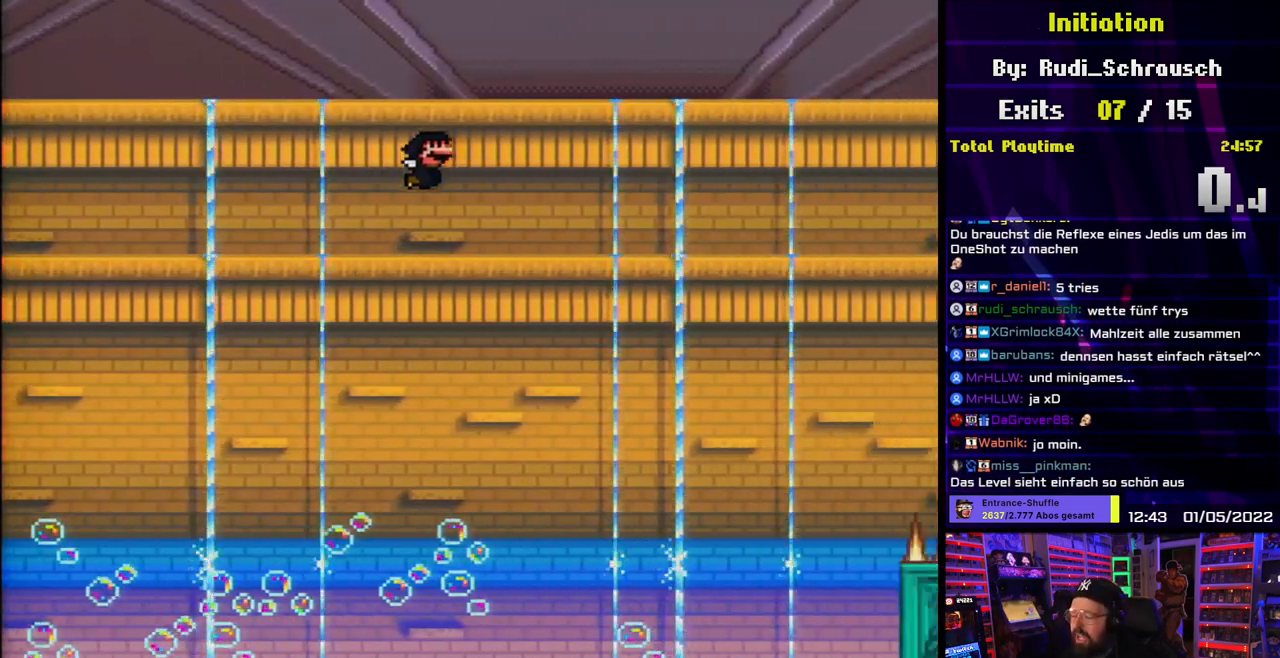
{"buttons": ["B", "Y"], "events": []}
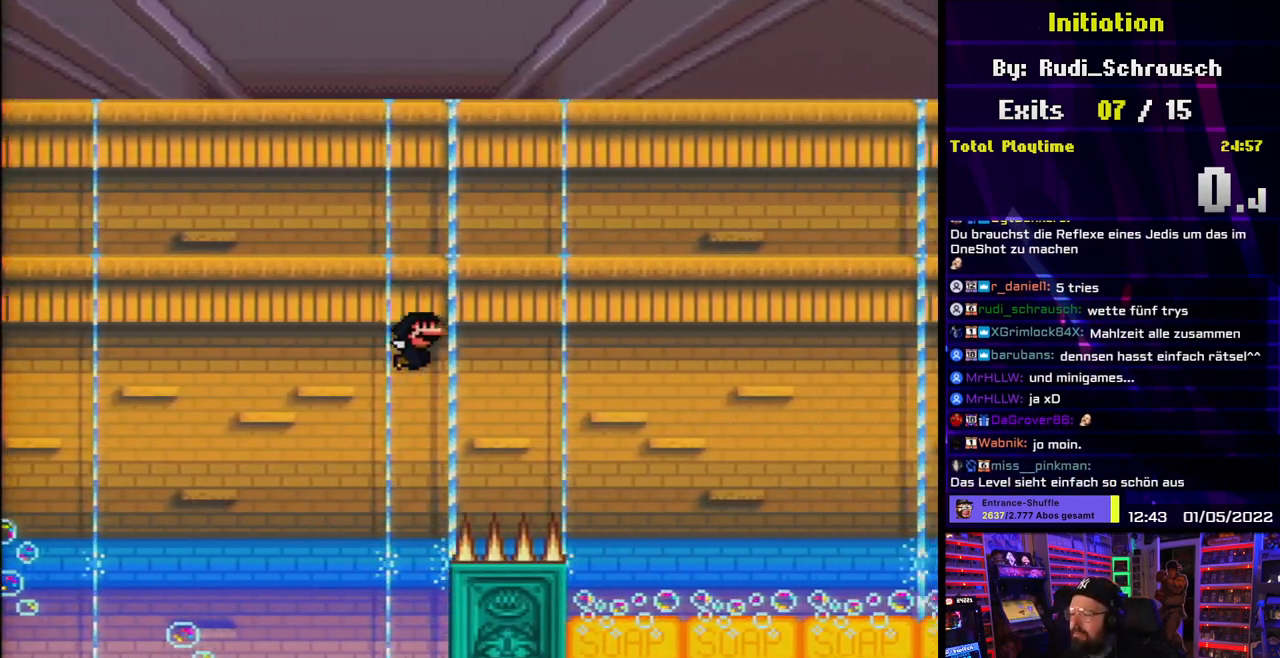
{"buttons": ["Y", "DPAD_DOWN"], "events": [[250, "DPAD_DOWN", "down"], [383, "B", "up"]]}
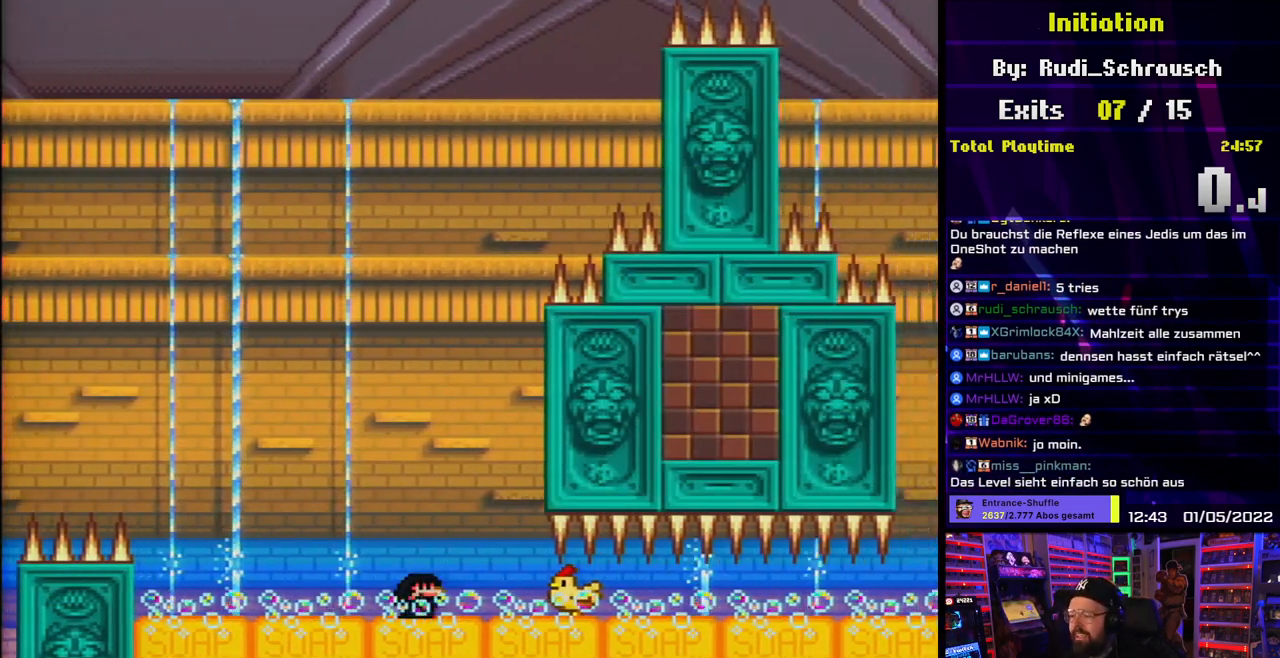
{"buttons": ["Y", "DPAD_DOWN"], "events": []}
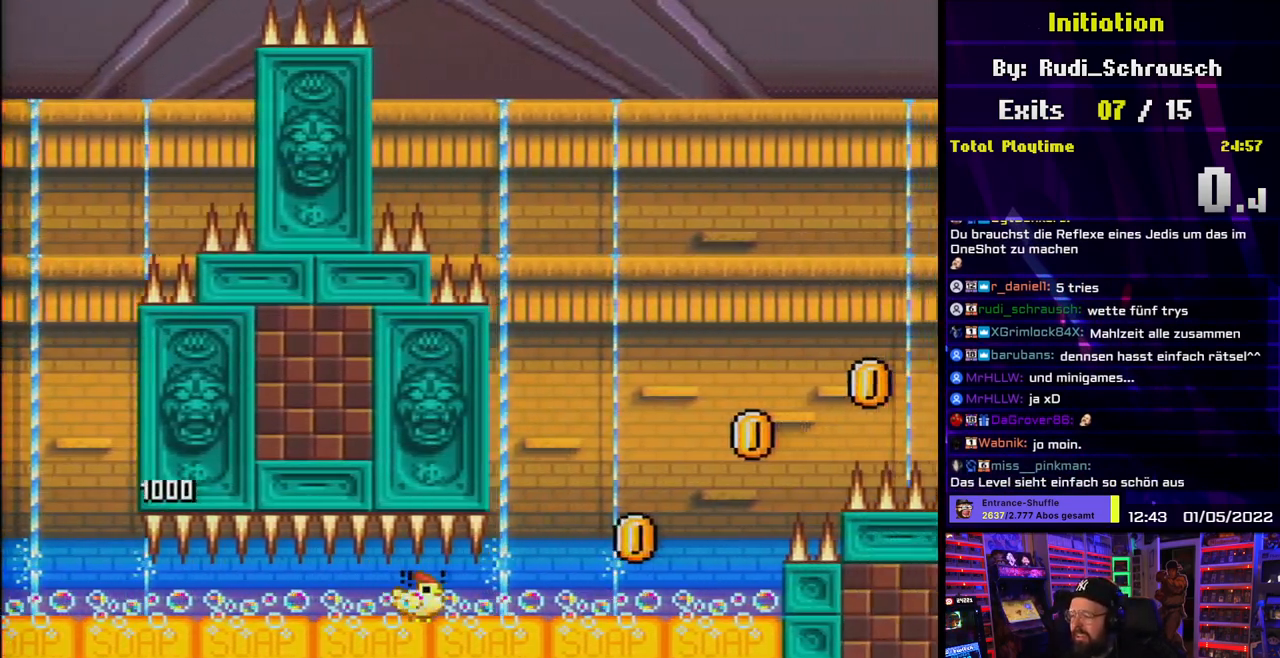
{"buttons": ["B", "Y", "DPAD_DOWN"], "events": [[267, "B", "down"], [300, "L1", "down"], [367, "L1", "up"]]}
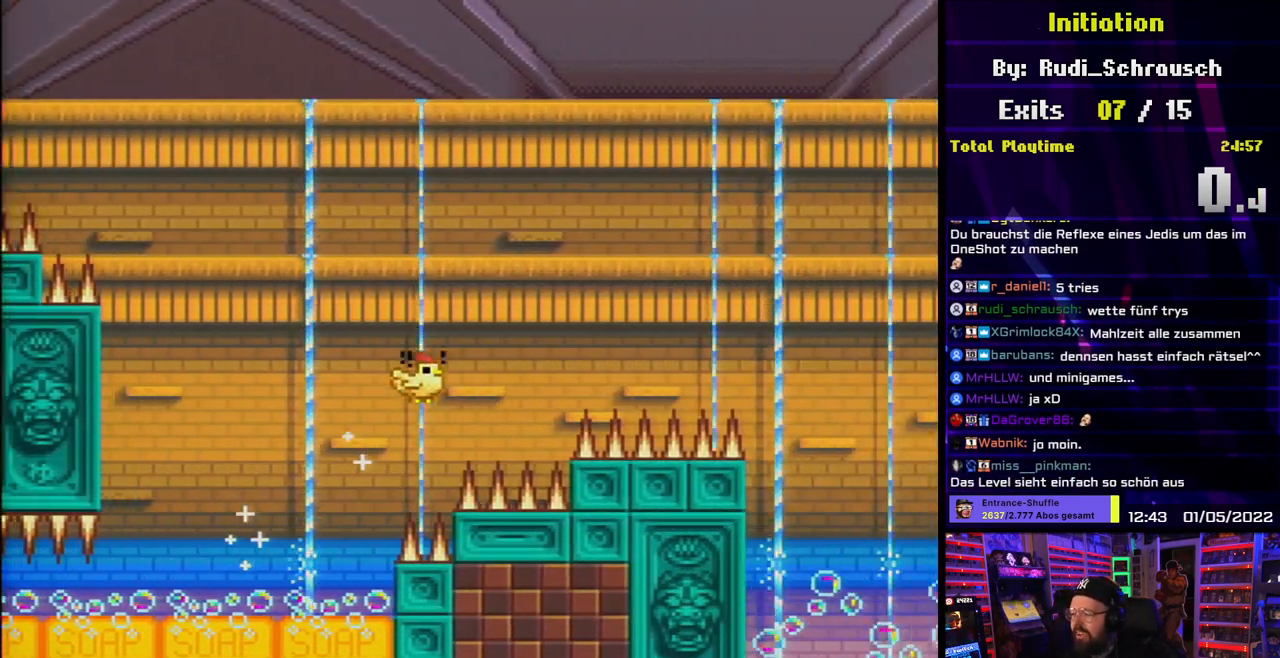
{"buttons": ["B", "Y", "DPAD_DOWN"], "events": []}
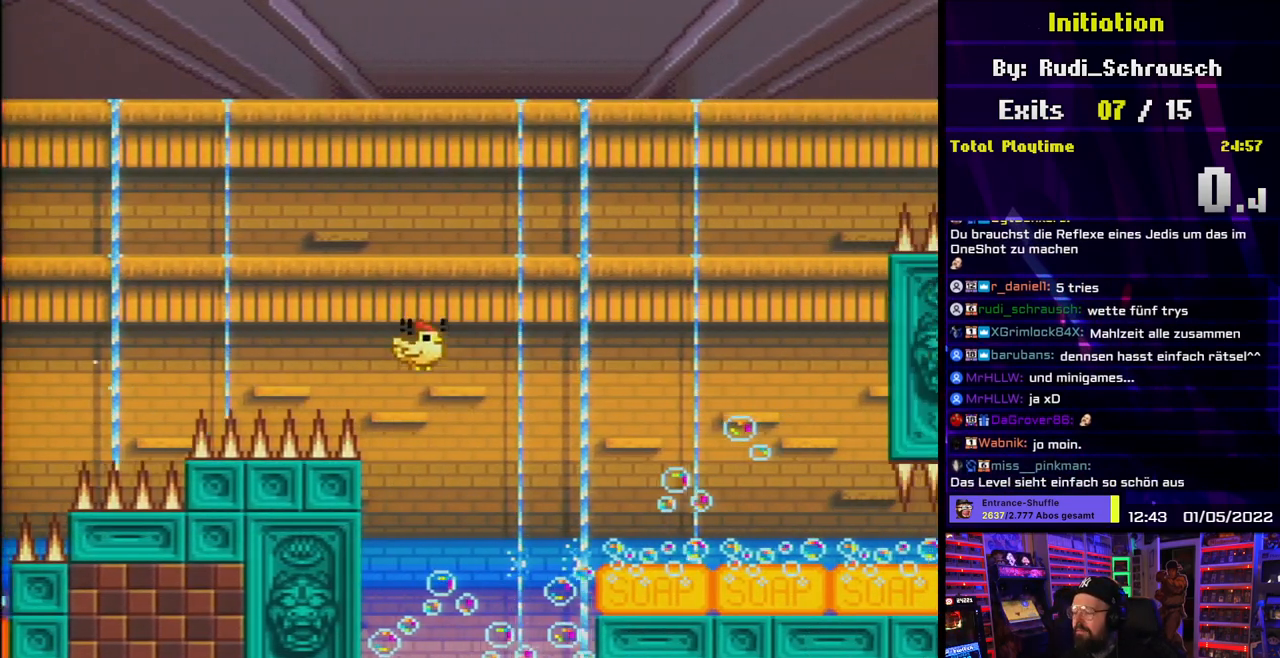
{"buttons": ["Y", "DPAD_DOWN"], "events": [[333, "B", "up"]]}
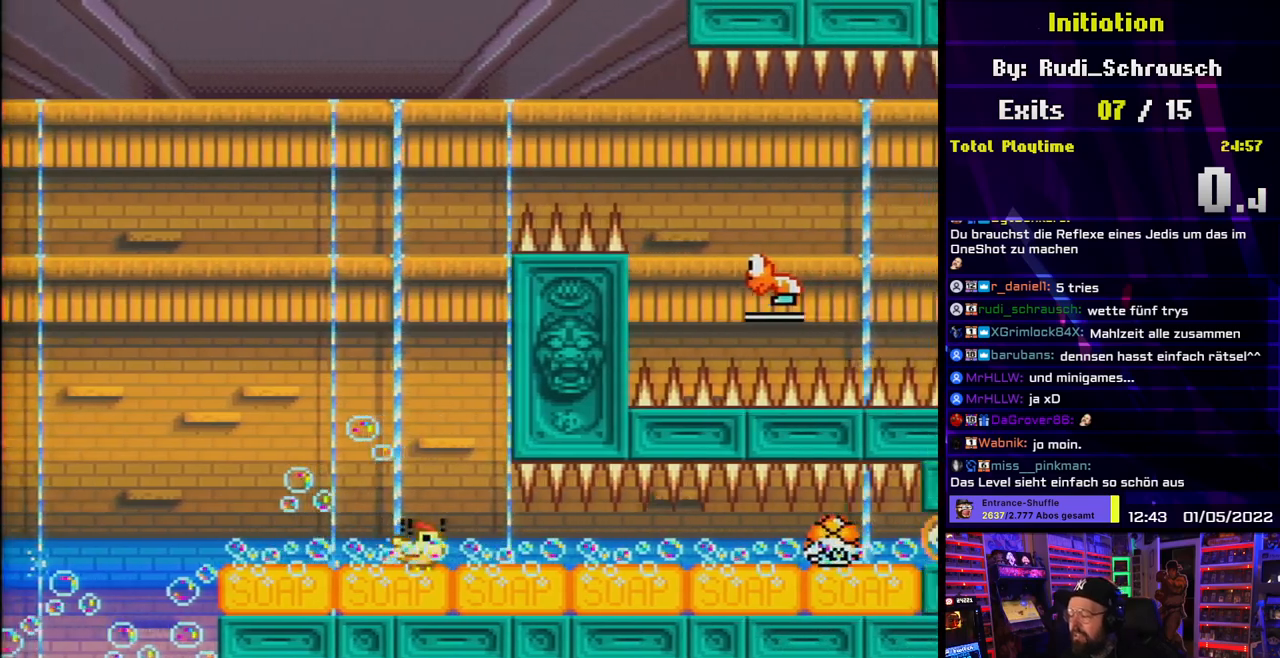
{"buttons": ["Y", "DPAD_DOWN"], "events": [[350, "DPAD_DOWN", "up"], [350, "DPAD_UP", "down"], [367, "DPAD_DOWN", "down"], [367, "DPAD_UP", "up"]]}
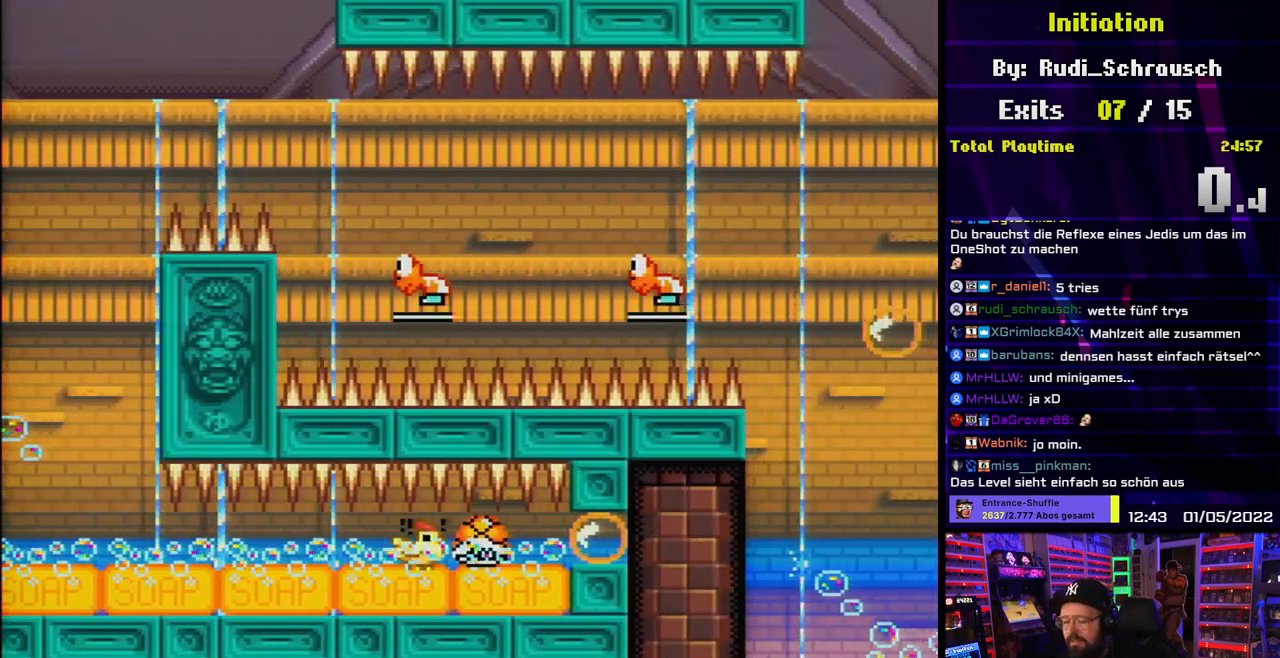
{"buttons": ["Y", "DPAD_DOWN"], "events": [[333, "DPAD_UP", "down"], [350, "DPAD_UP", "up"]]}
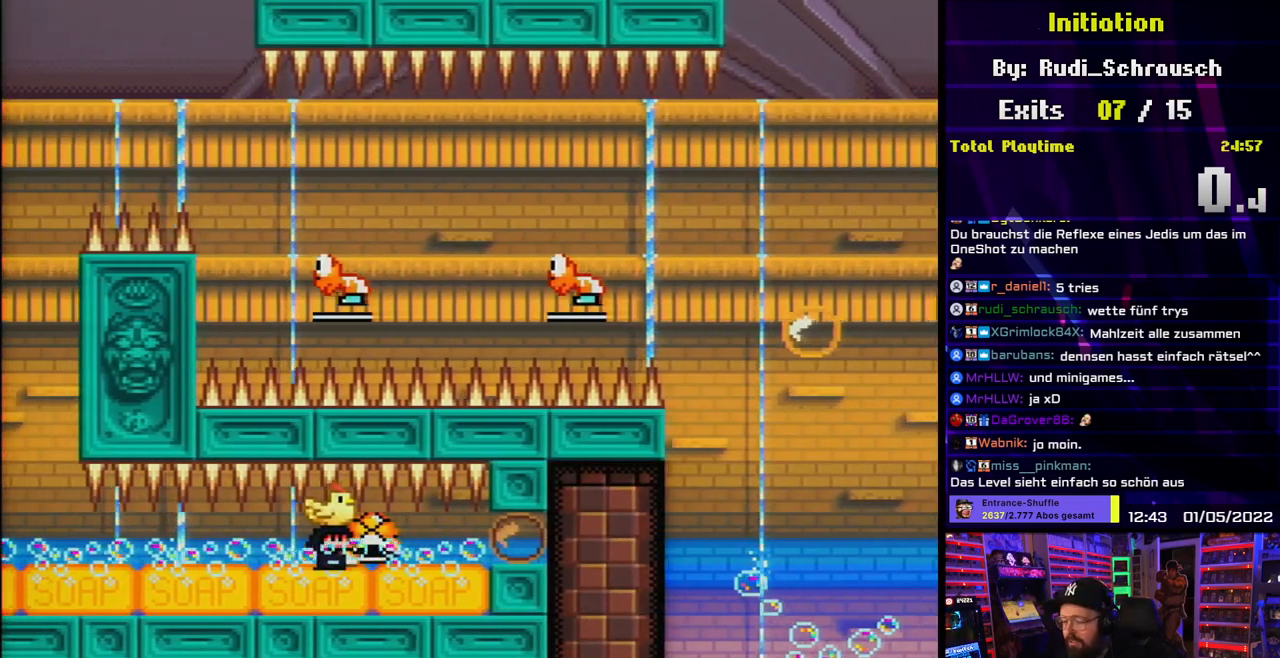
{"buttons": ["Y", "DPAD_DOWN"], "events": []}
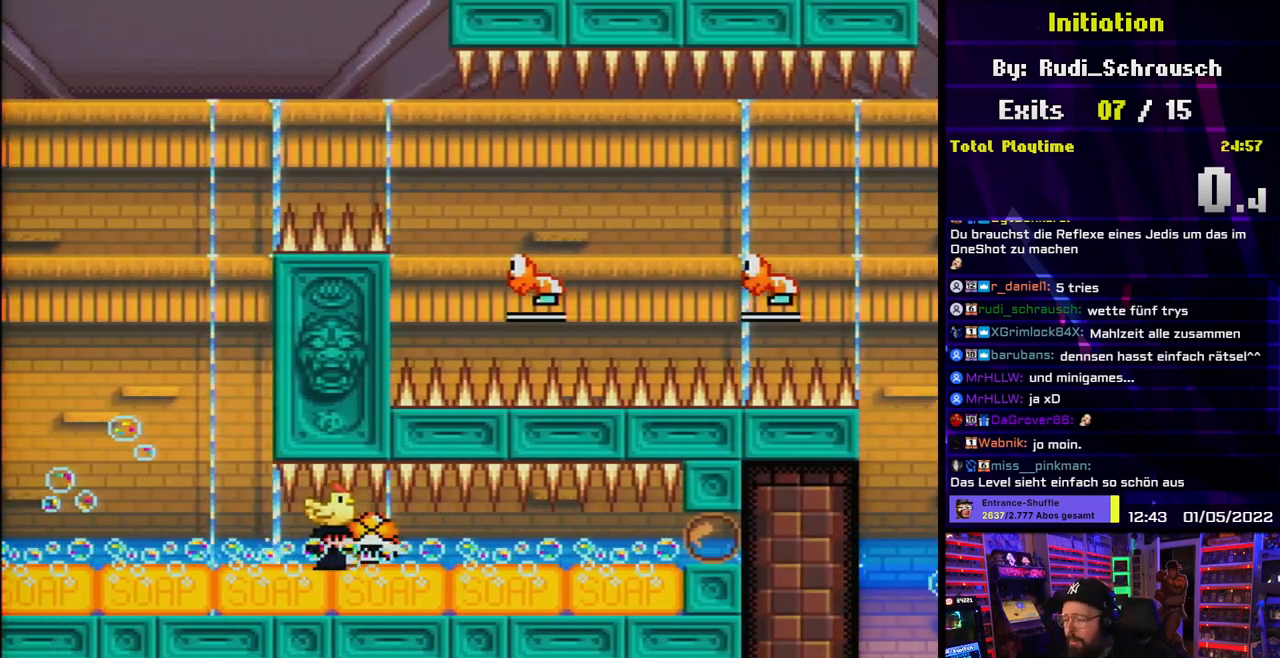
{"buttons": ["B", "Y"], "events": [[383, "B", "down"], [433, "DPAD_DOWN", "up"]]}
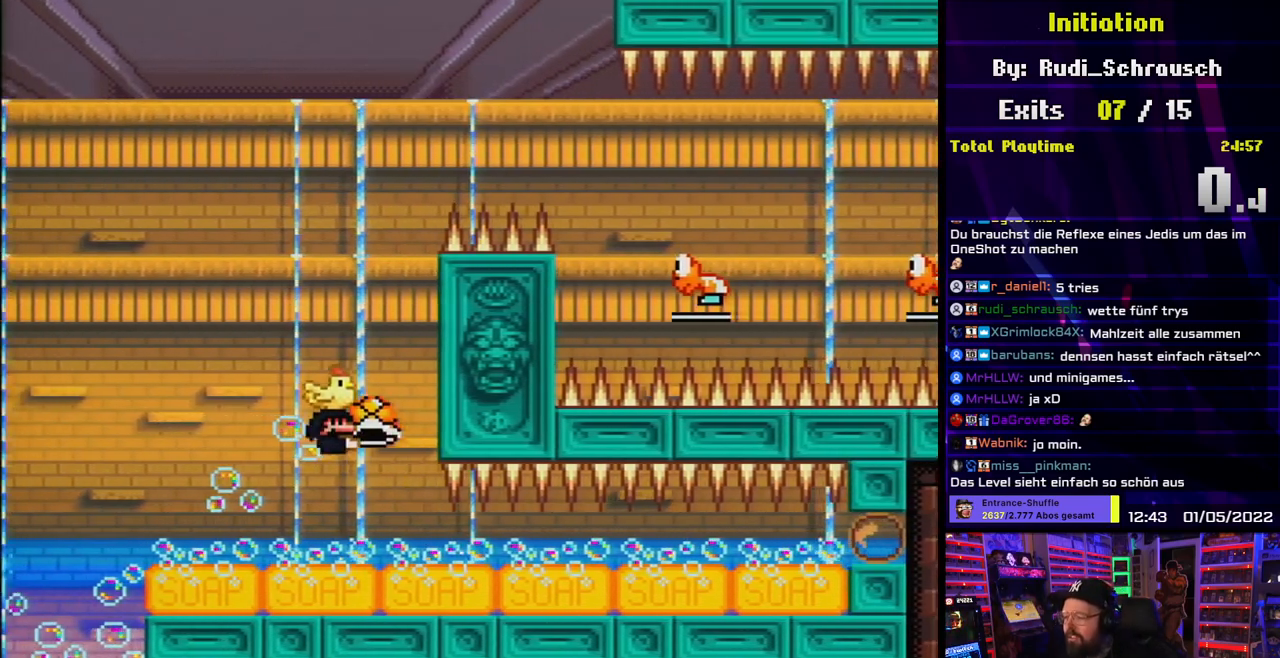
{"buttons": ["B", "Y"], "events": [[233, "DPAD_RIGHT", "down"], [300, "Y", "up"], [350, "DPAD_RIGHT", "up"], [367, "DPAD_RIGHT", "down"], [367, "Y", "down"], [500, "DPAD_RIGHT", "up"]]}
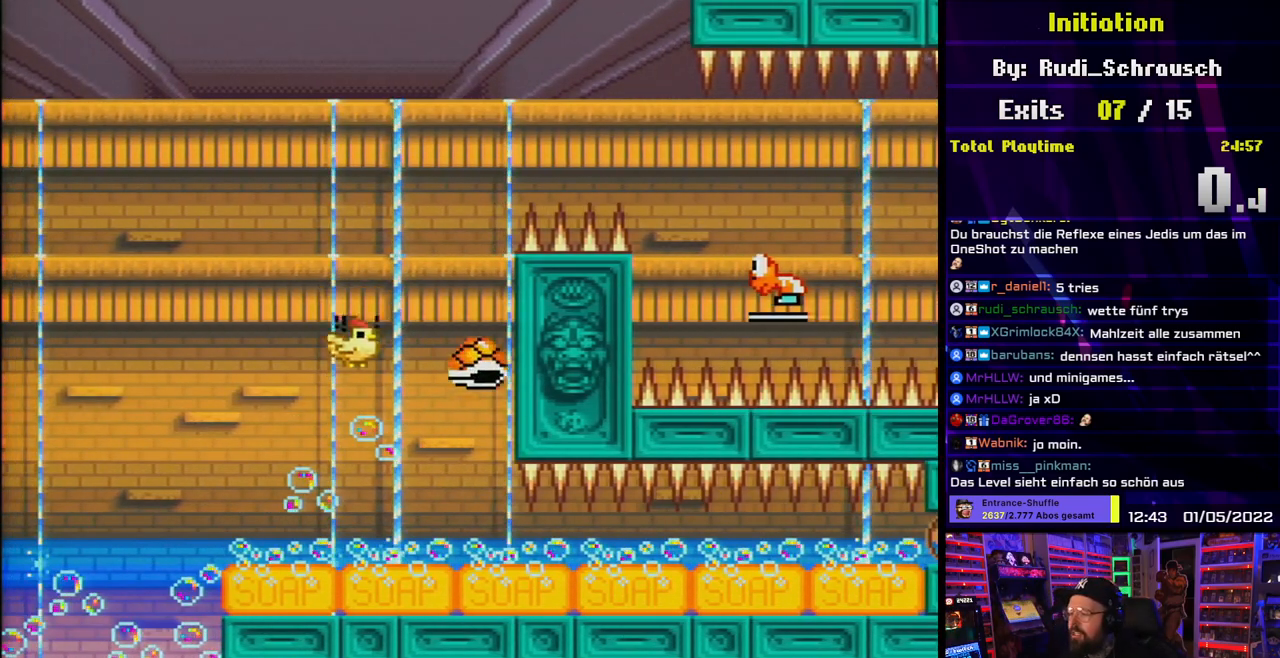
{"buttons": ["B", "Y"], "events": [[150, "DPAD_RIGHT", "down"], [183, "DPAD_LEFT", "down"], [183, "DPAD_RIGHT", "up"], [200, "DPAD_LEFT", "up"], [200, "DPAD_RIGHT", "down"], [317, "DPAD_RIGHT", "up"]]}
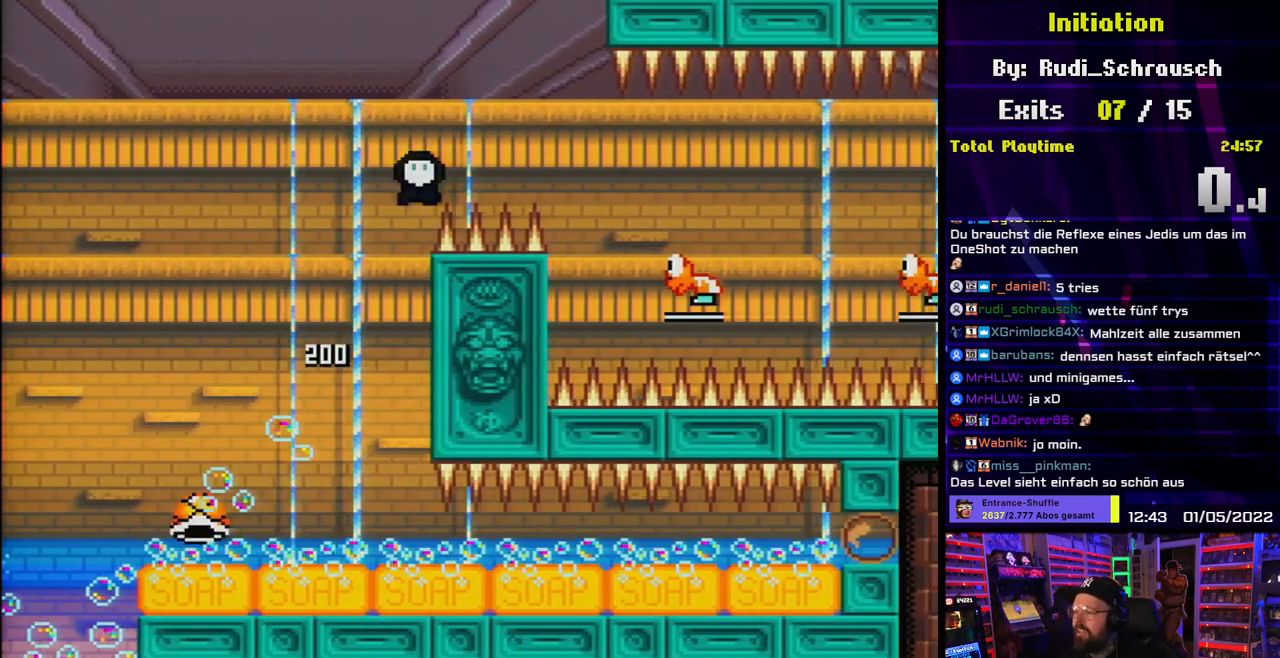
{"buttons": [], "events": [[167, "DPAD_LEFT", "down"], [183, "DPAD_LEFT", "up"], [183, "DPAD_RIGHT", "down"], [300, "DPAD_RIGHT", "up"], [333, "B", "up"], [333, "Y", "up"]]}
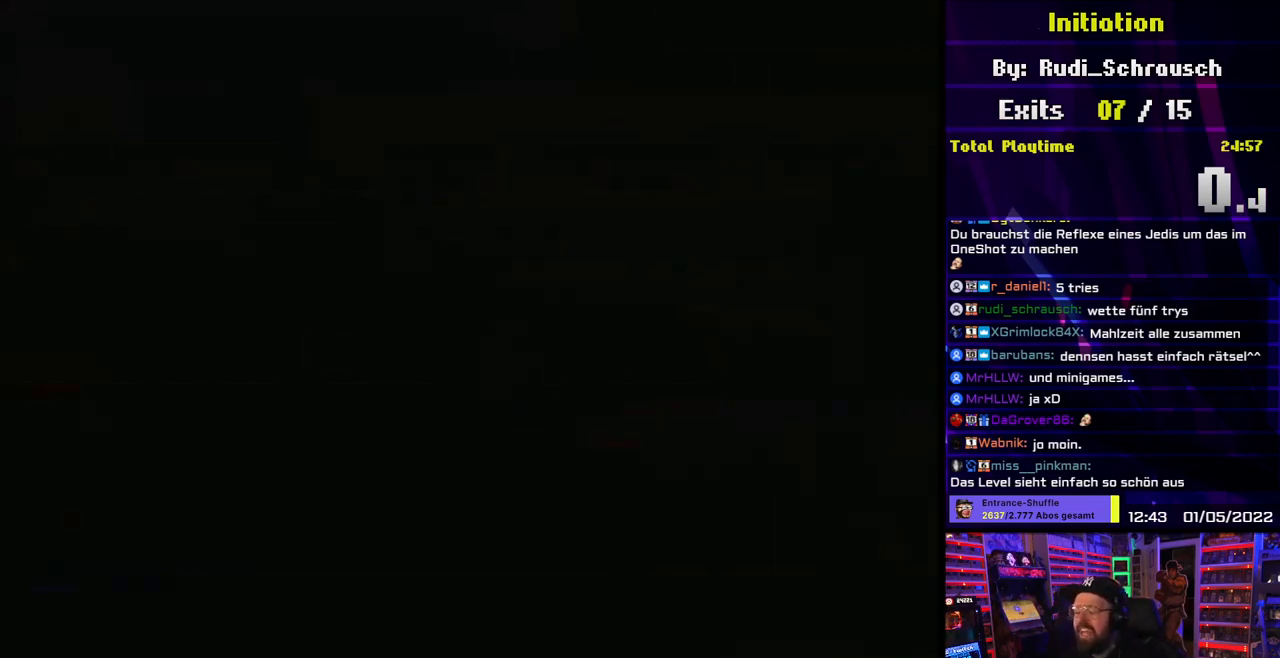
{"buttons": [], "events": []}
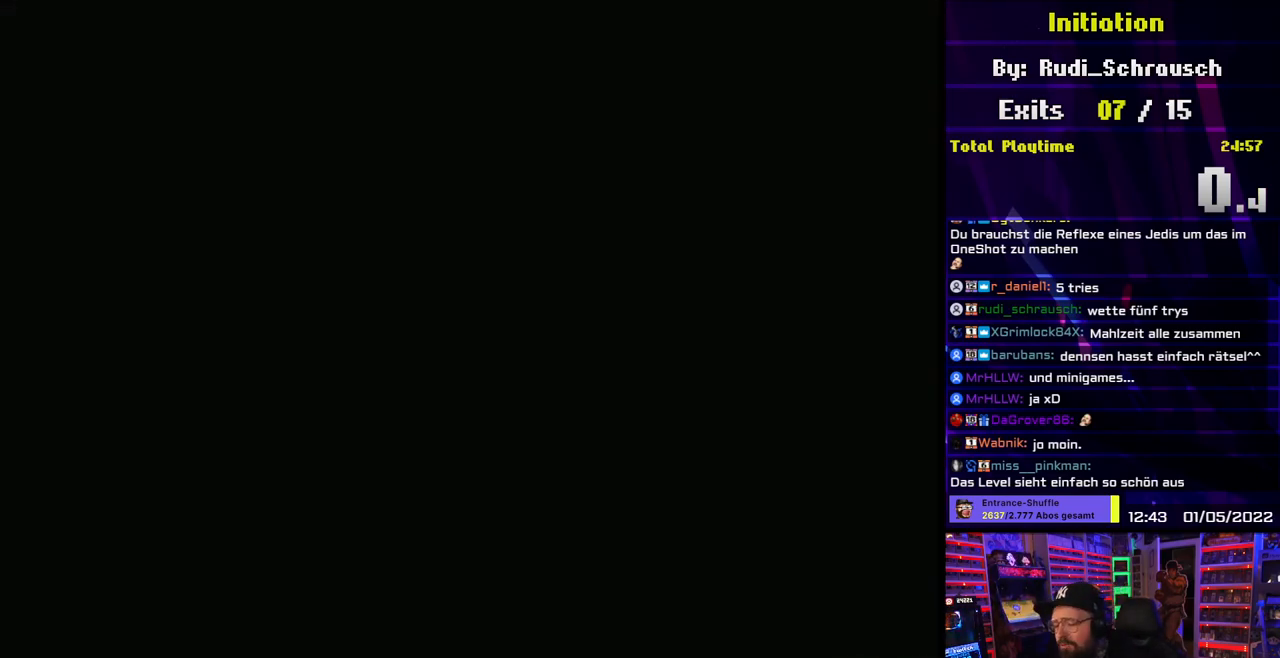
{"buttons": [], "events": []}
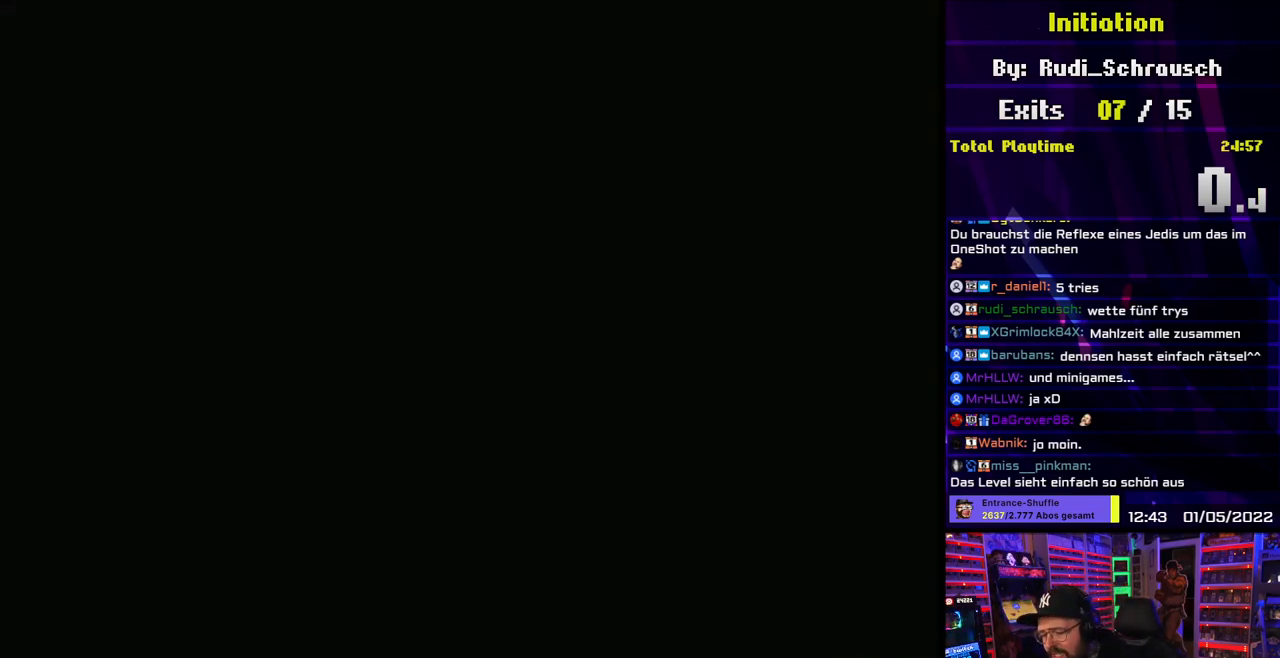
{"buttons": [], "events": []}
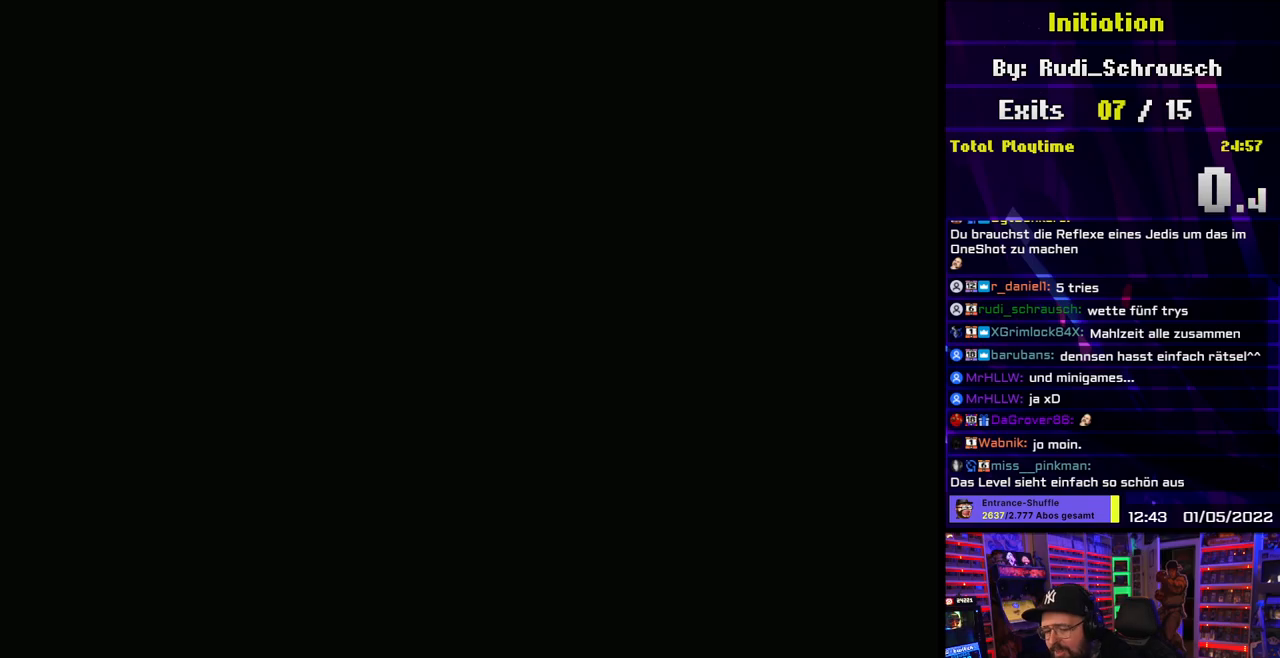
{"buttons": ["B", "Y"], "events": [[217, "B", "down"], [217, "Y", "down"]]}